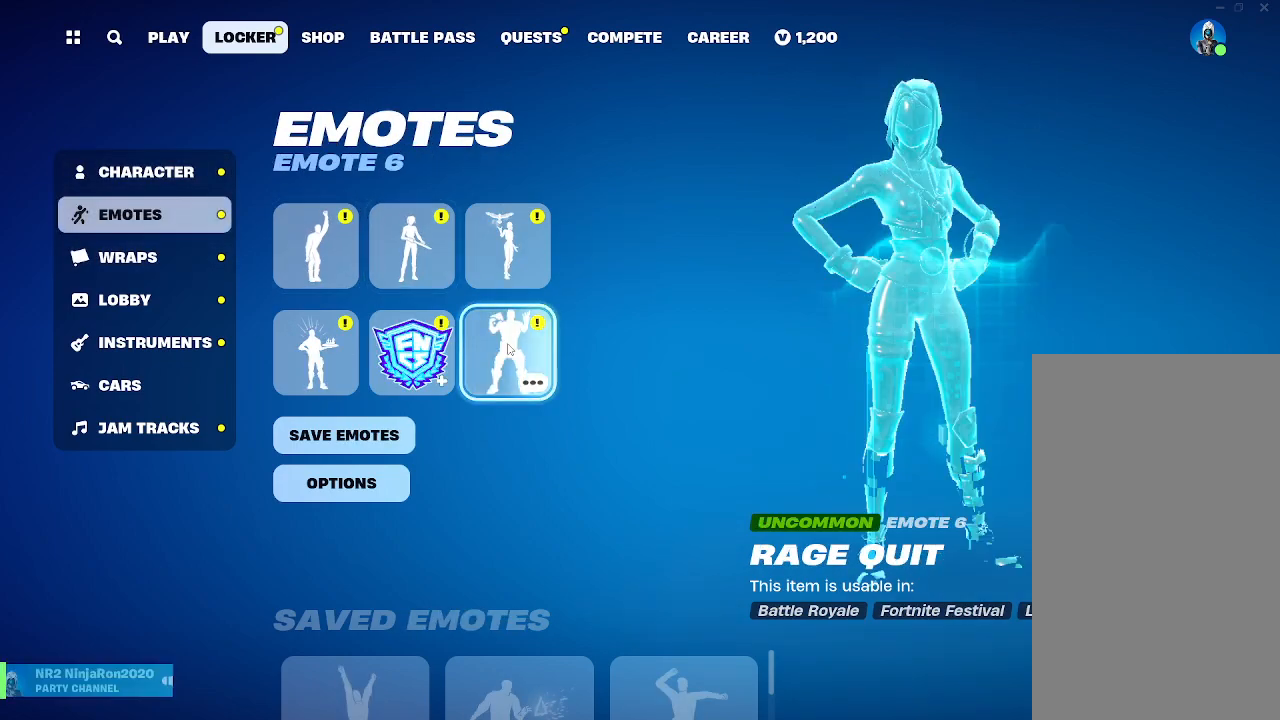
Gameplay with keyboard and mouse; each line is a JSON object with the keys and mouse buttons held at the frame after it. "events" lists presses ("down") and releases ("up") of "mouse_left", "mouse_wheel", "mouse_right", "mouse_mb4" and "mouse_mb5" between this image and that frame as [ms after this image, input, new state], when the widget could be followed in between. "mouse_left", "mouse_wheel", "mouse_right", "mouse_mb4", "mouse_mb5" = the "left", "wheel", "right", "mb4", "mb5" buttons of the "mouse" list. No other keys are recorded. "wheel" means that the mouse wheel is clicked or scrolled. Mouse movement is not recorded.
{"keys": [], "mouse": [], "events": [[100, "mouse_left", "down"], [200, "mouse_left", "up"]]}
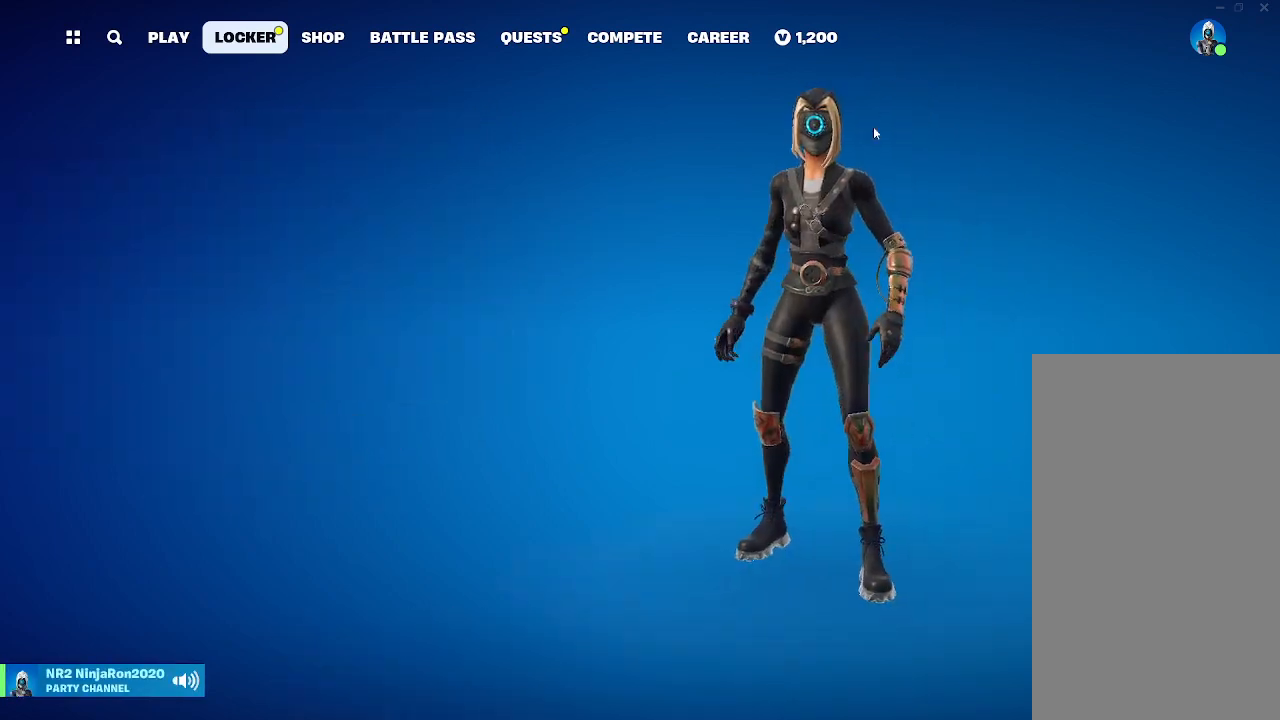
{"keys": [], "mouse": [], "events": []}
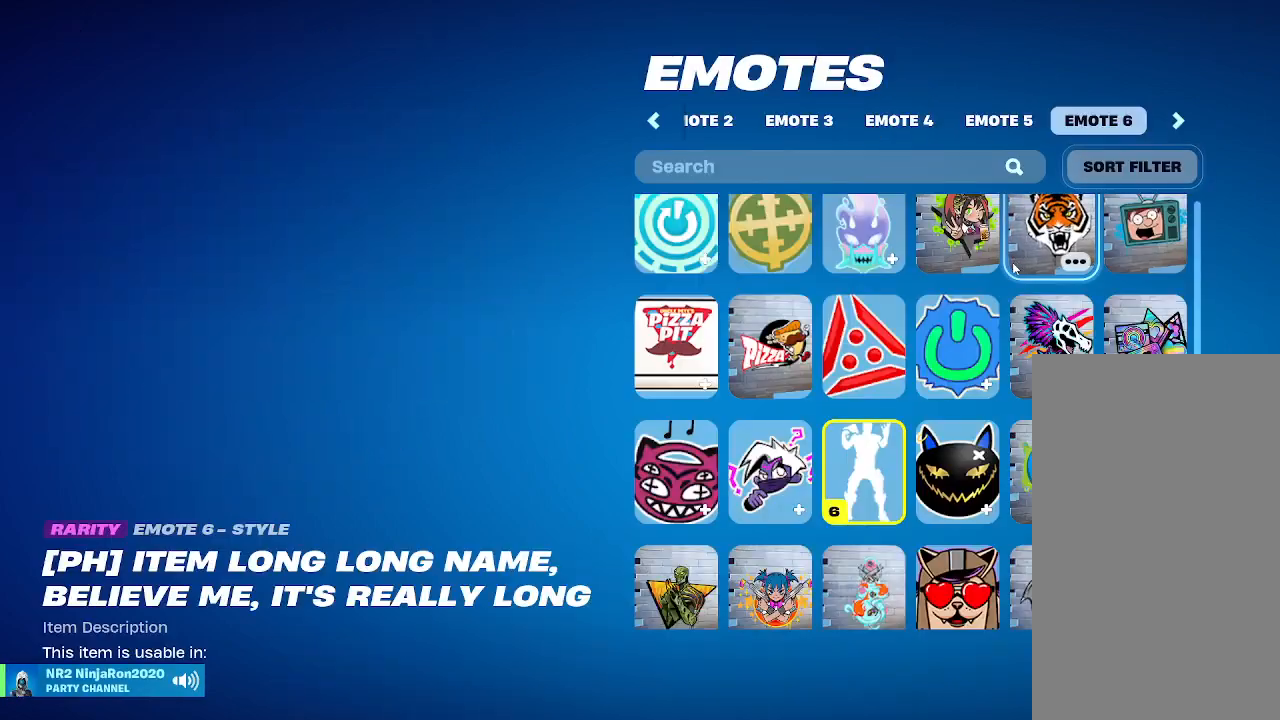
{"keys": [], "mouse": [], "events": [[167, "mouse_wheel", "down"], [367, "mouse_wheel", "up"]]}
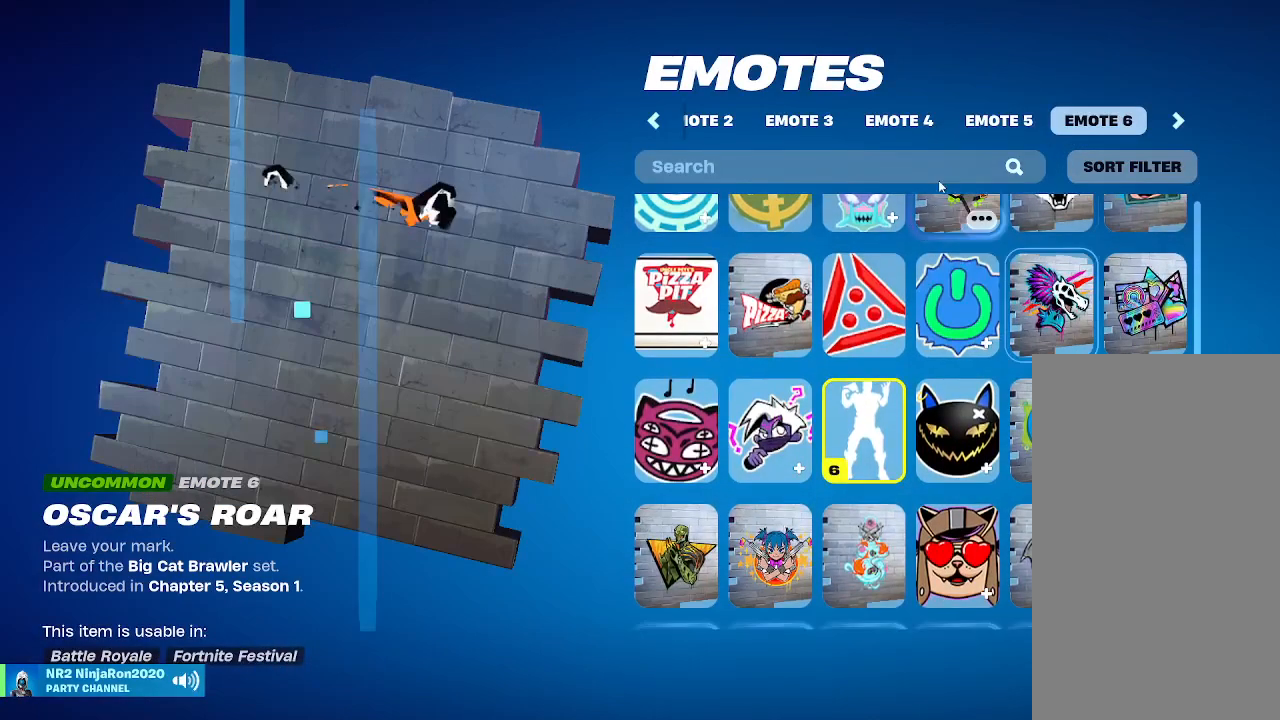
{"keys": [], "mouse": [], "events": [[300, "mouse_left", "down"], [400, "mouse_left", "up"]]}
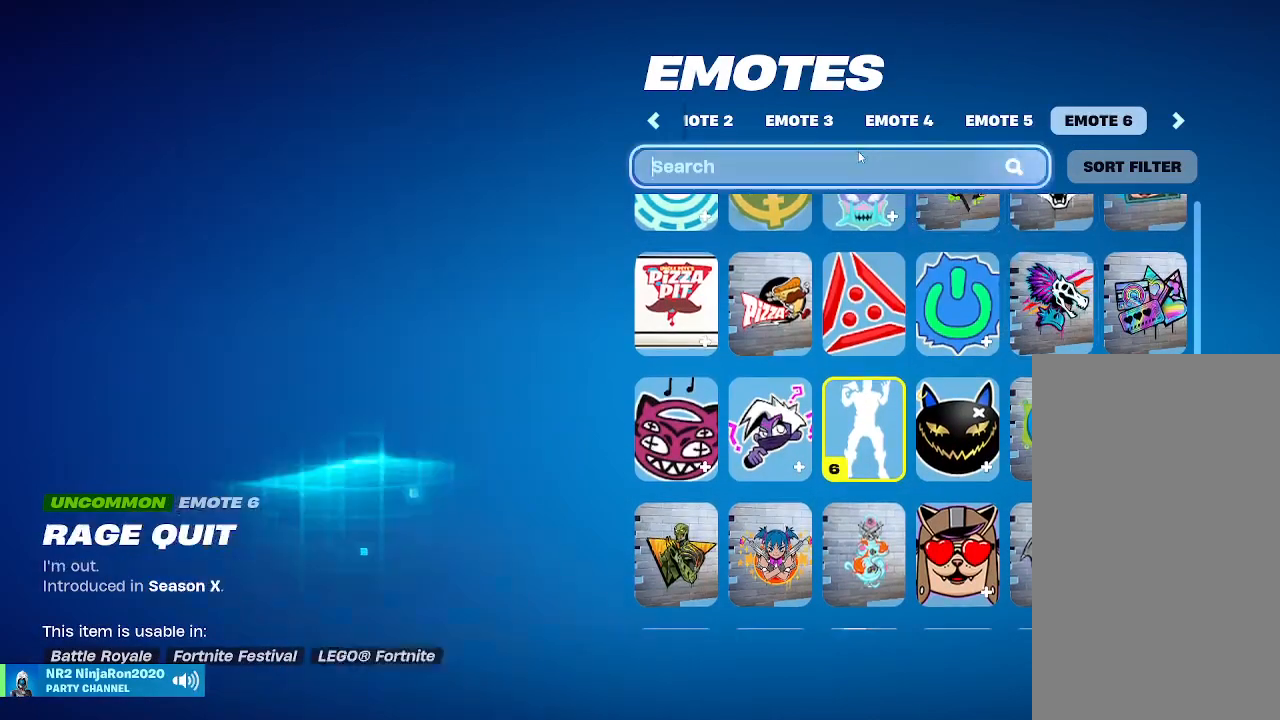
{"keys": [], "mouse": [], "events": []}
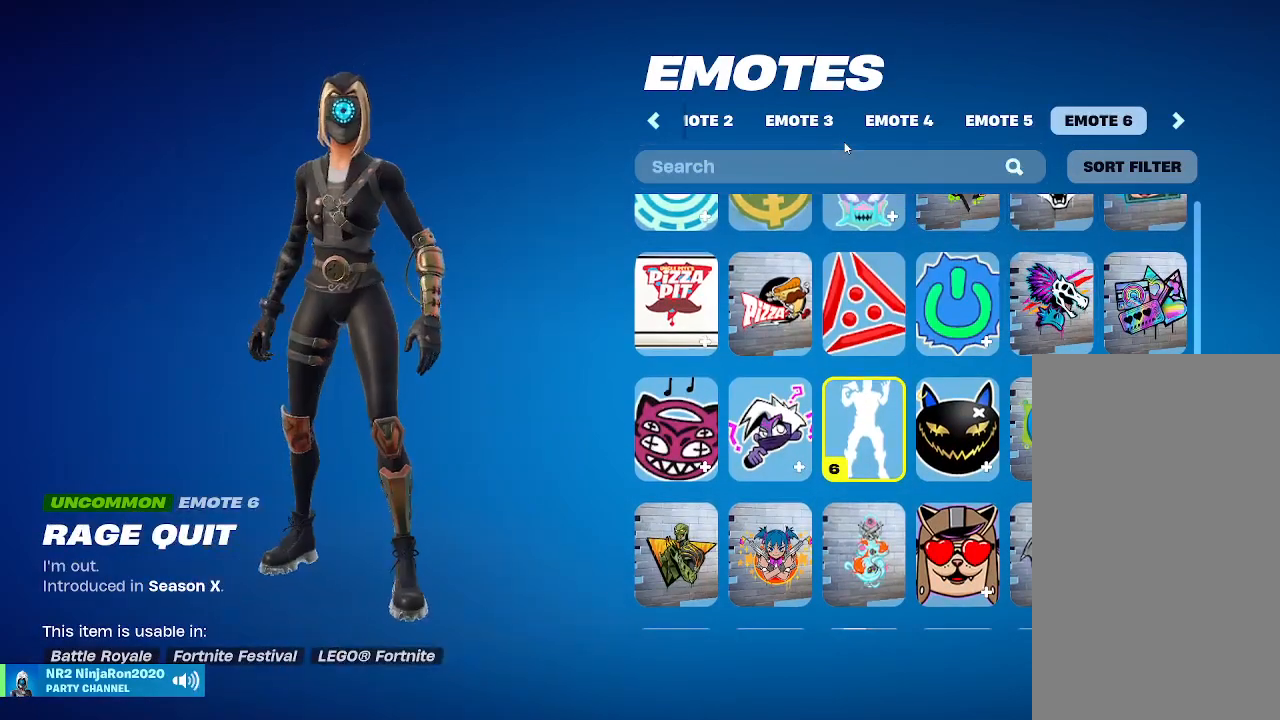
{"keys": [], "mouse": [], "events": []}
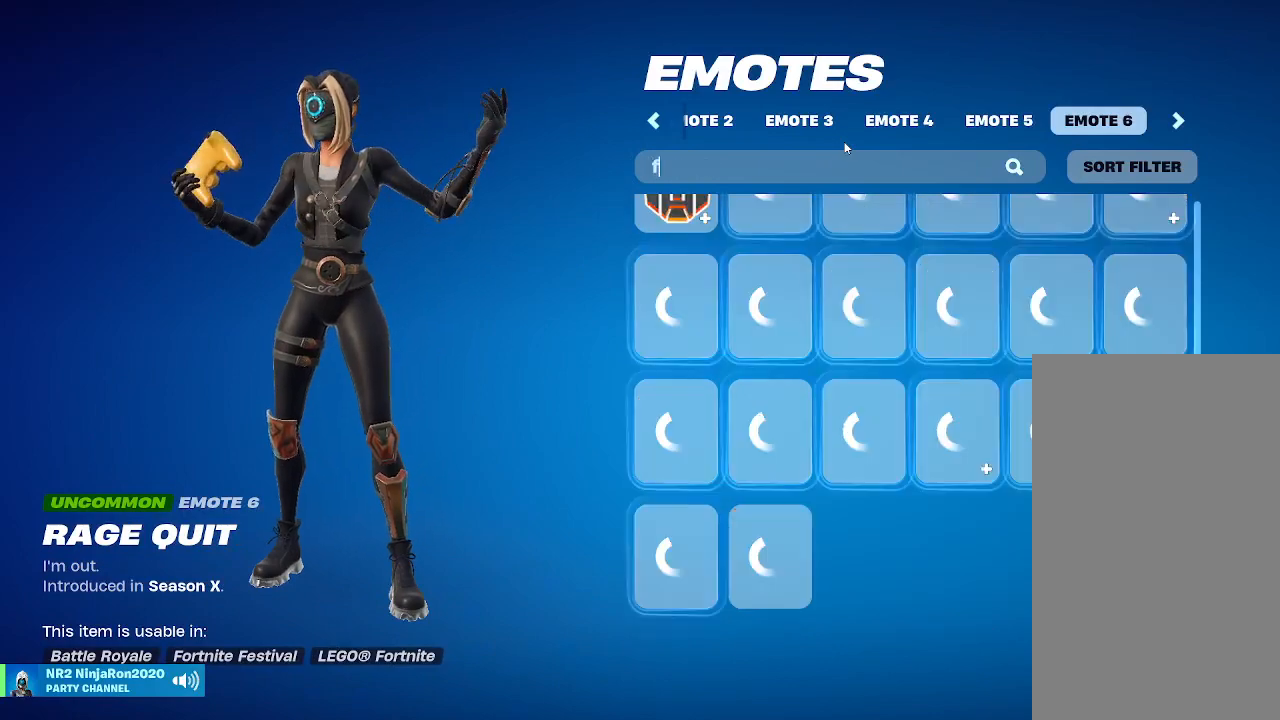
{"keys": [], "mouse": [], "events": []}
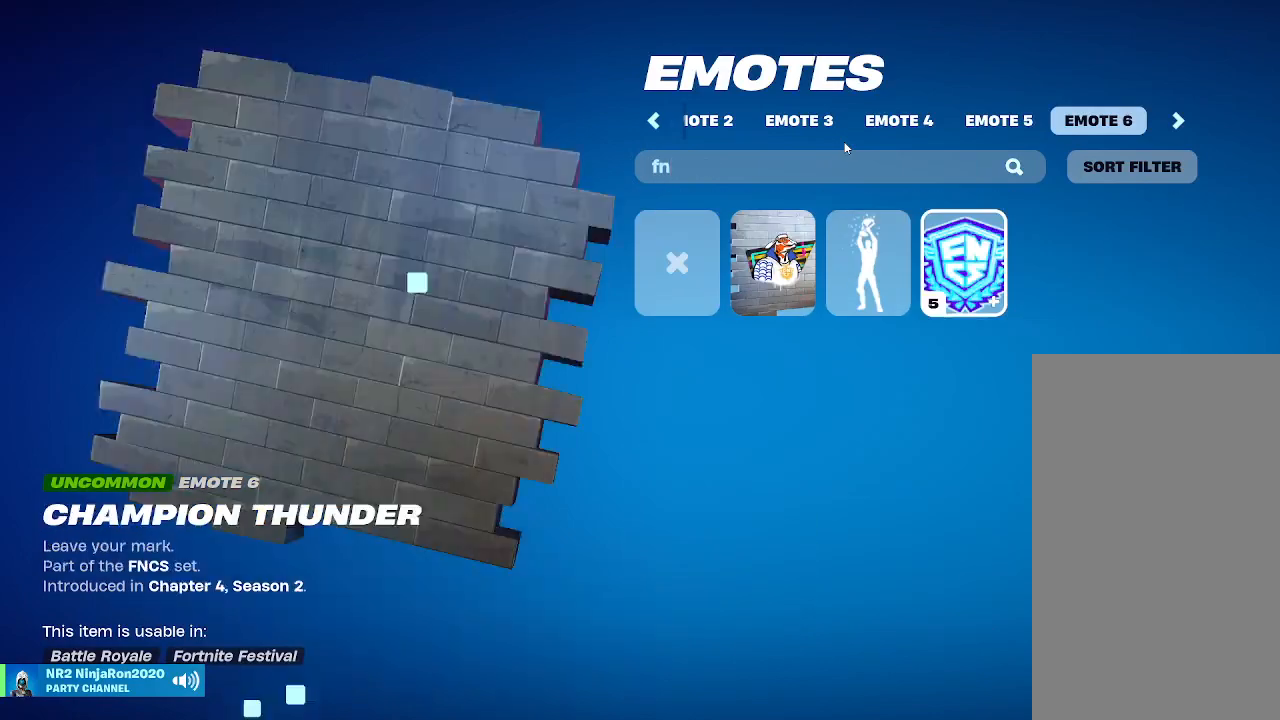
{"keys": [], "mouse": [], "events": []}
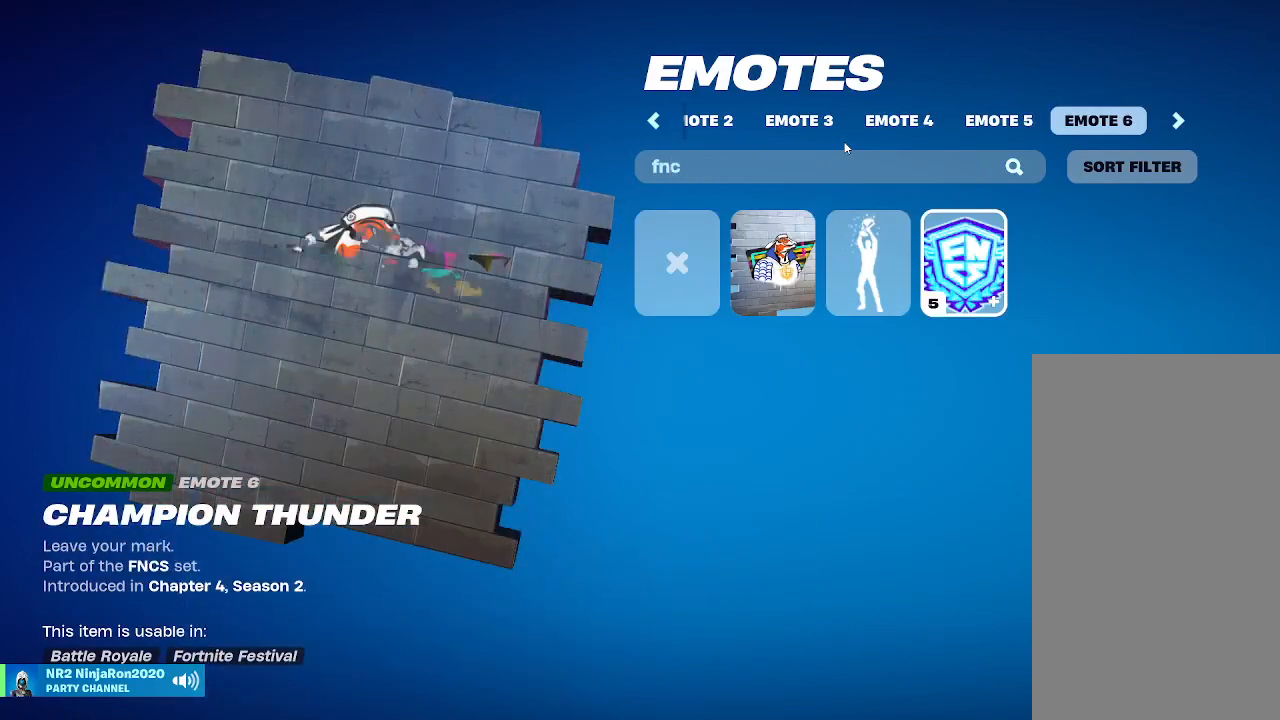
{"keys": [], "mouse": [], "events": []}
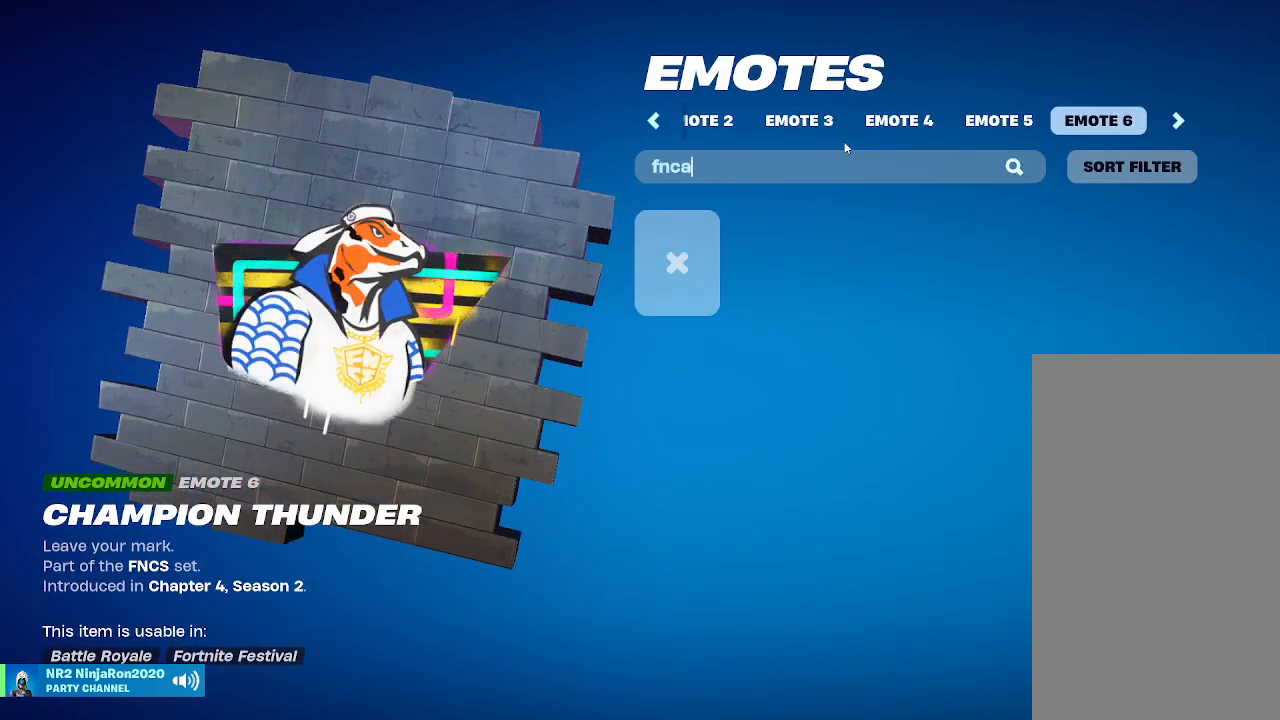
{"keys": [], "mouse": [], "events": []}
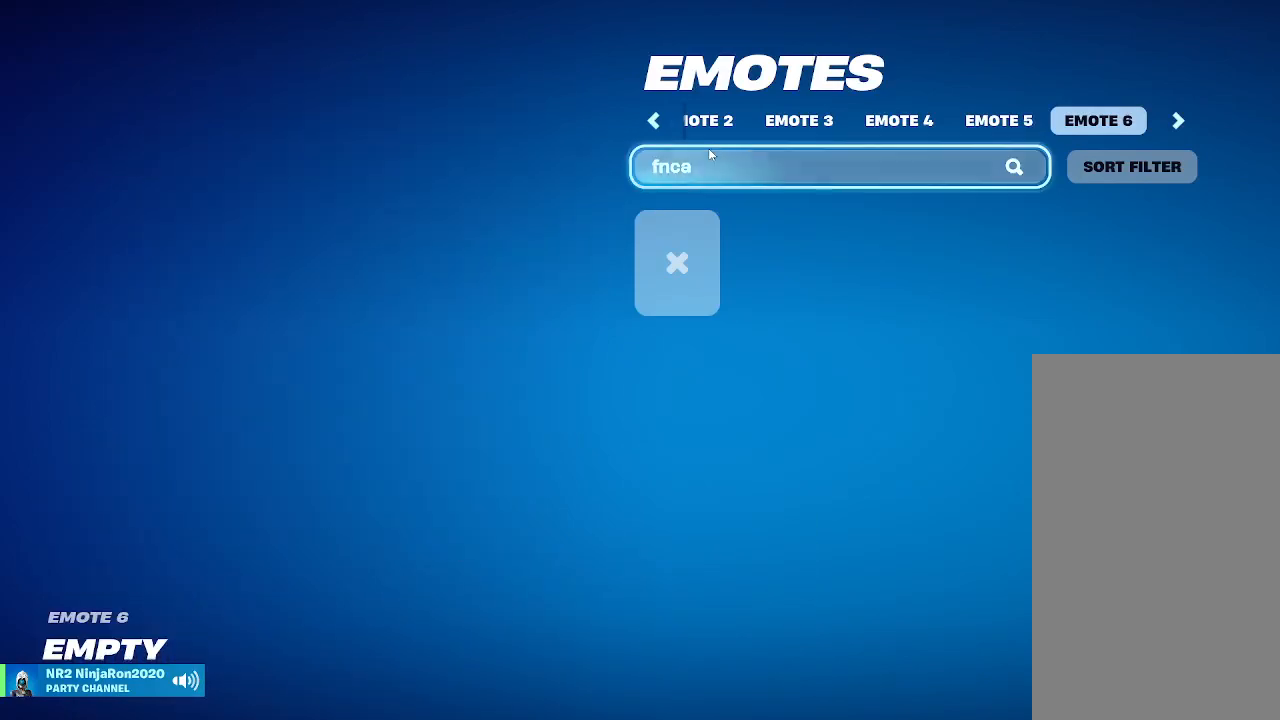
{"keys": [], "mouse": [], "events": []}
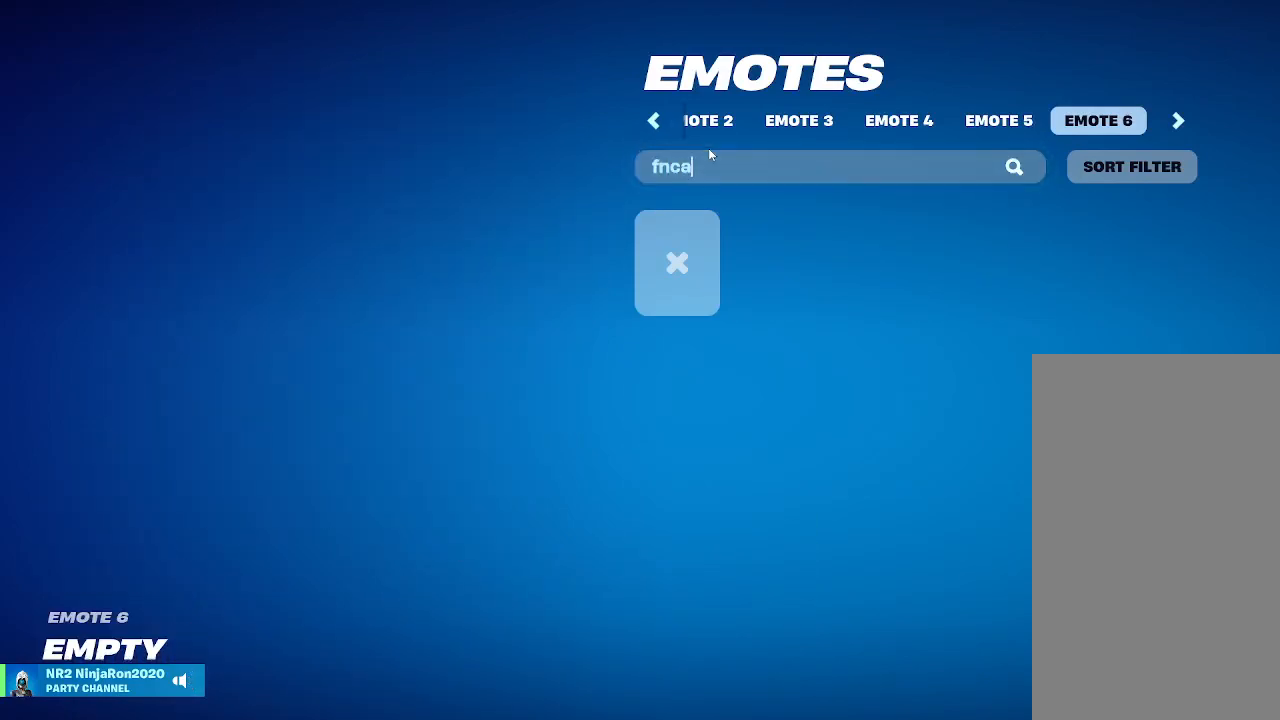
{"keys": [], "mouse": [], "events": []}
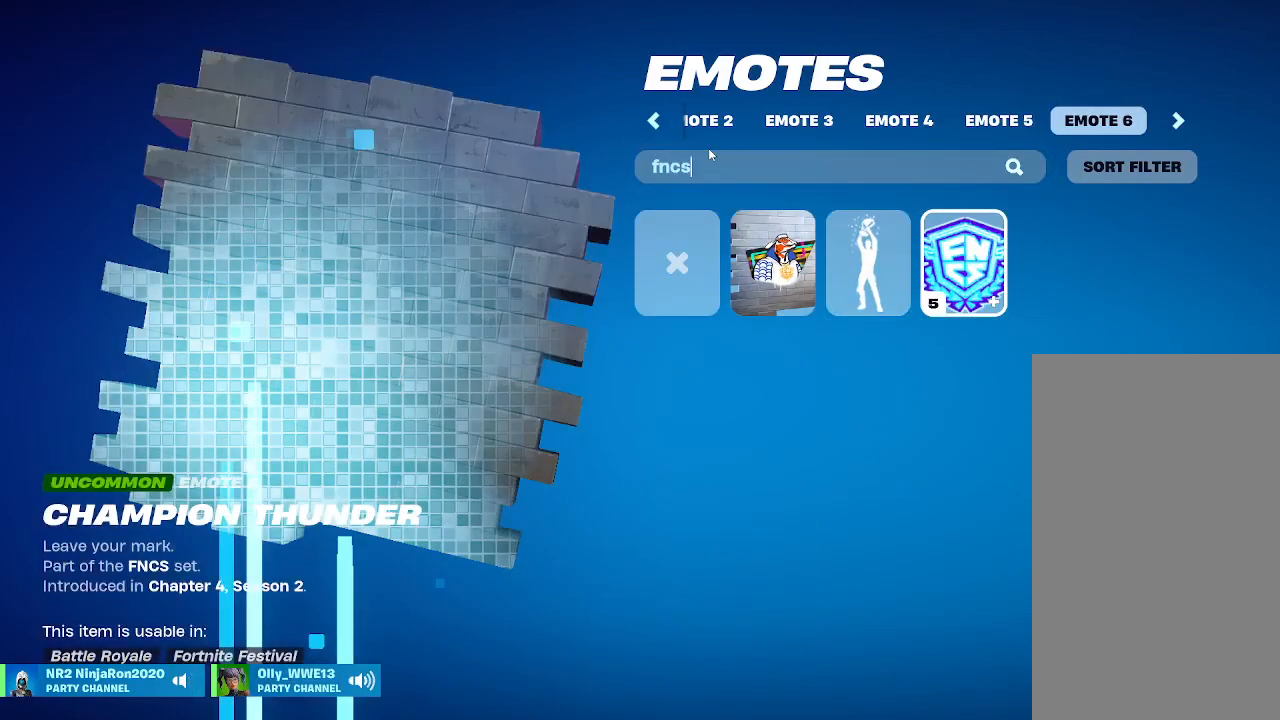
{"keys": [], "mouse": [], "events": []}
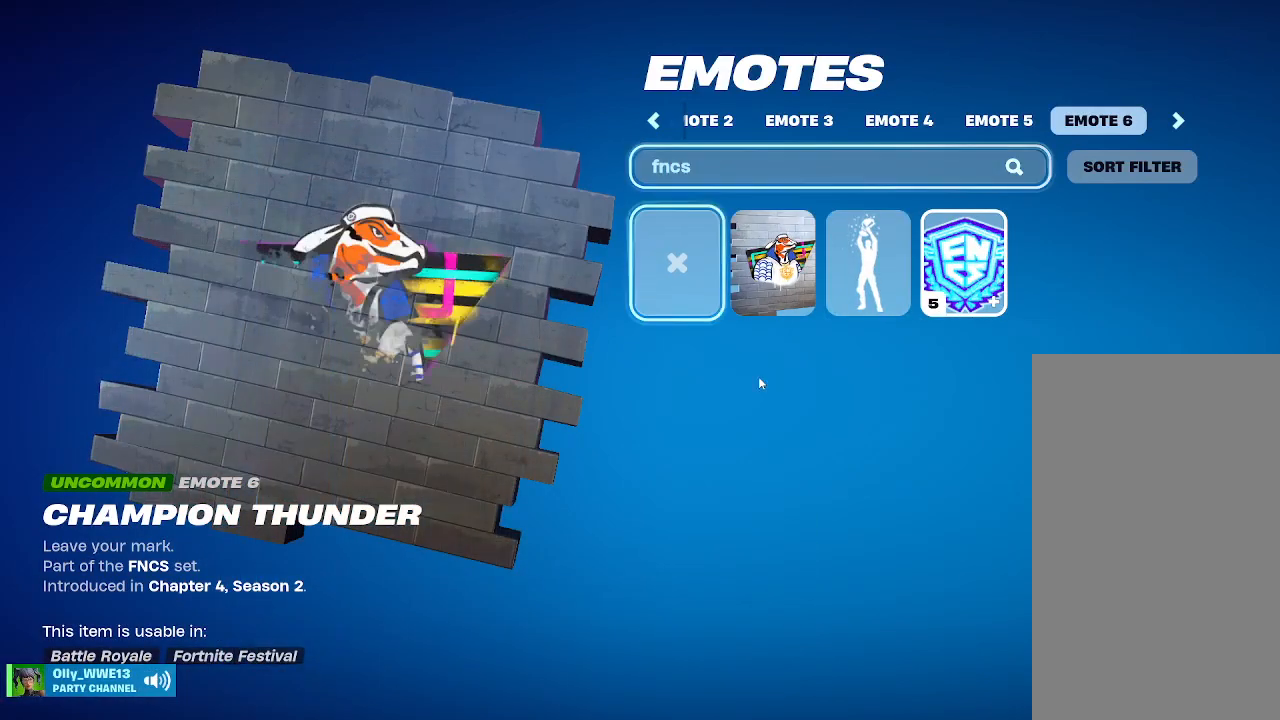
{"keys": [], "mouse": [], "events": []}
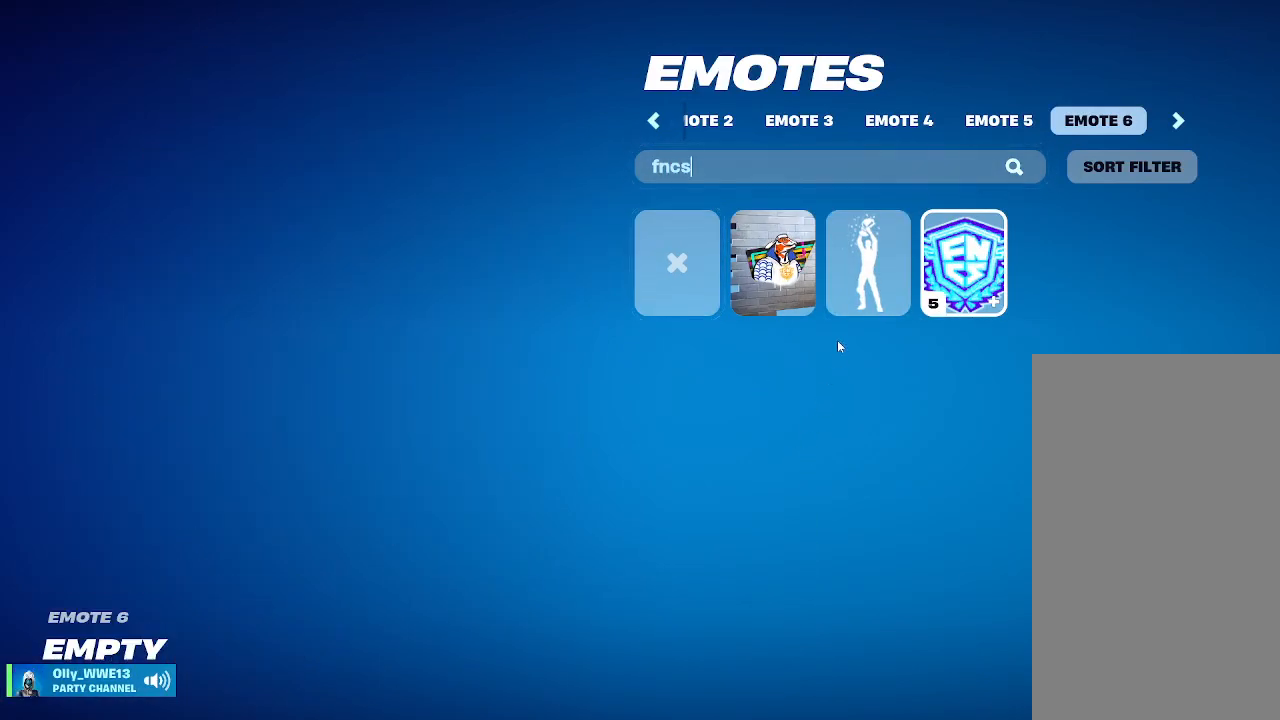
{"keys": [], "mouse": [], "events": [[400, "mouse_left", "down"], [500, "mouse_left", "up"]]}
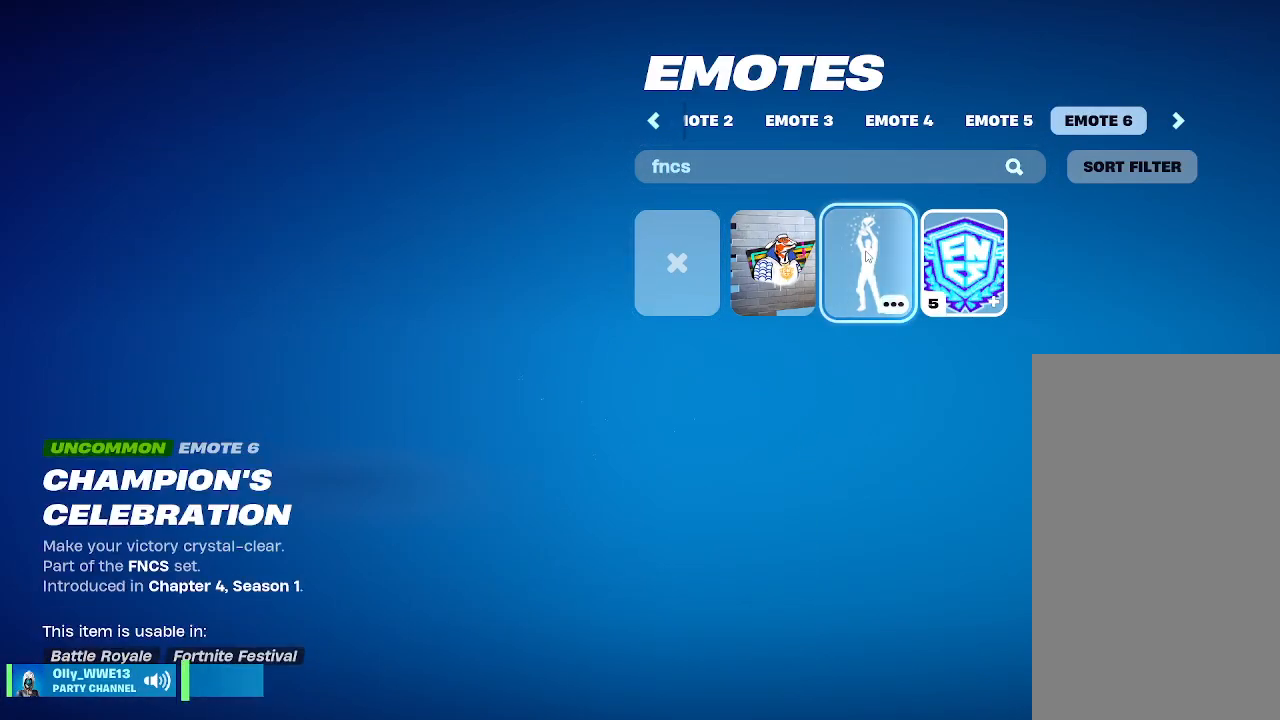
{"keys": [], "mouse": [], "events": [[100, "mouse_left", "down"], [200, "mouse_left", "up"]]}
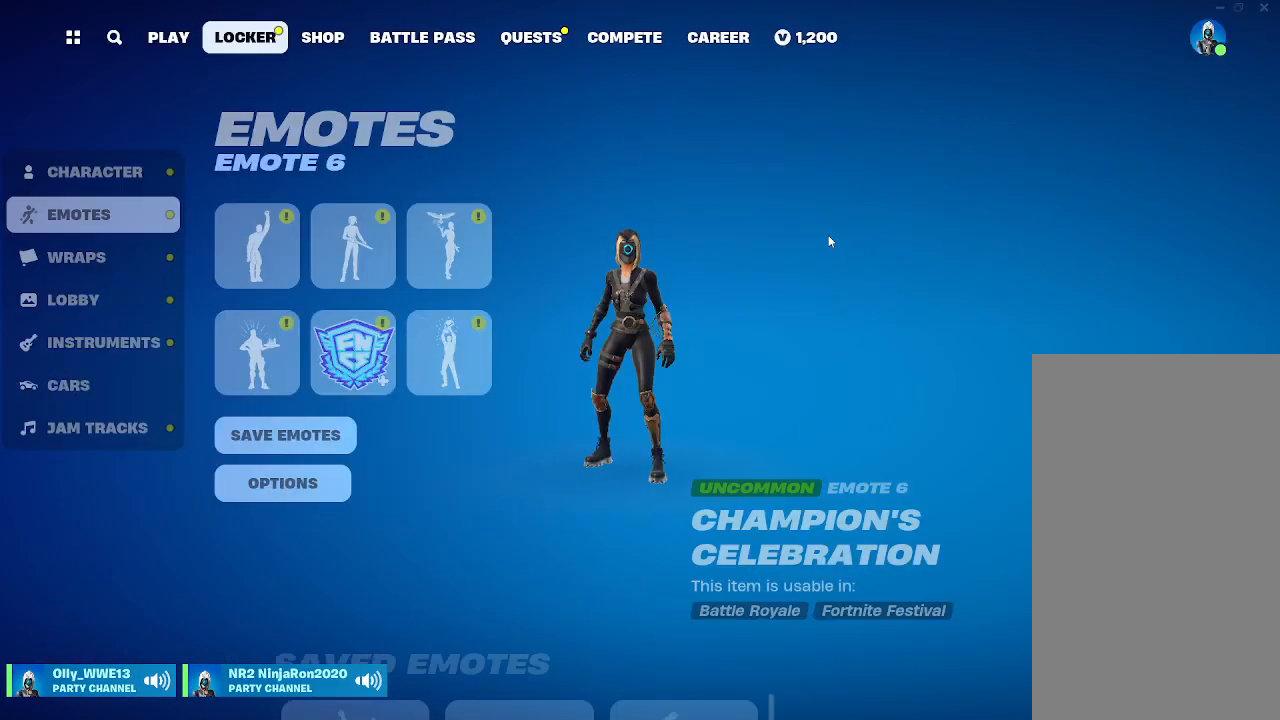
{"keys": [], "mouse": [], "events": []}
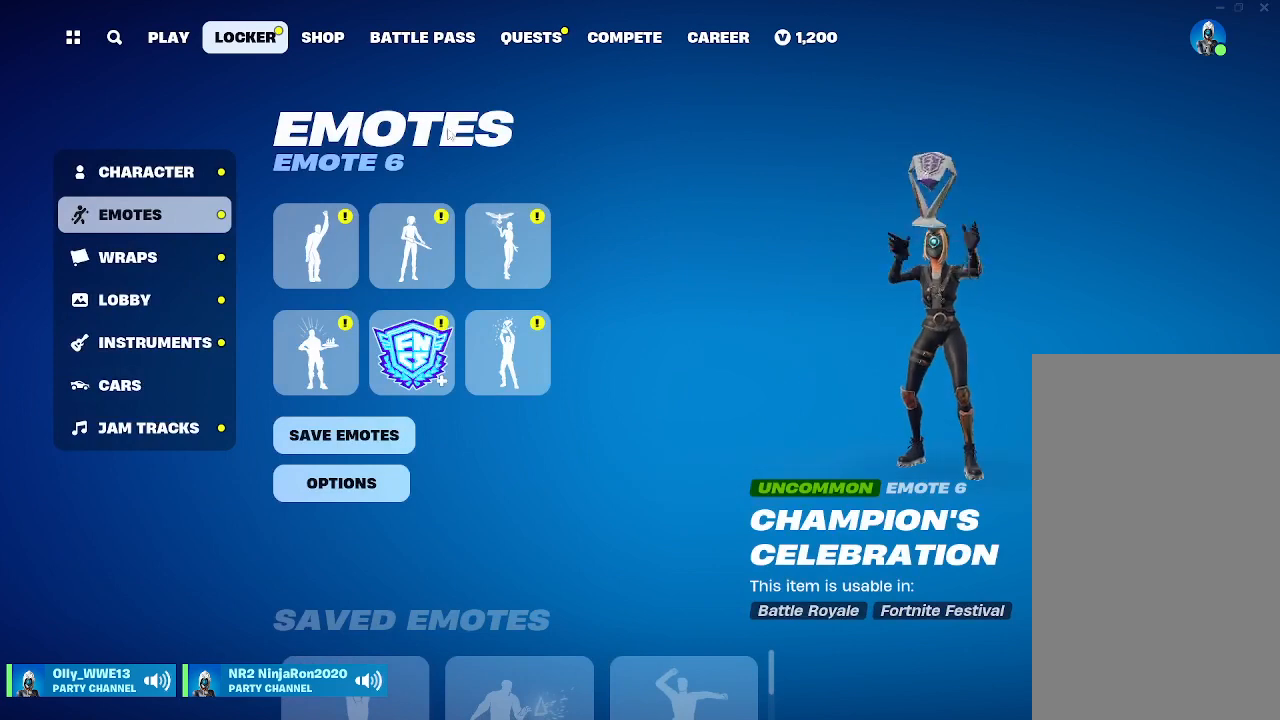
{"keys": [], "mouse": [], "events": []}
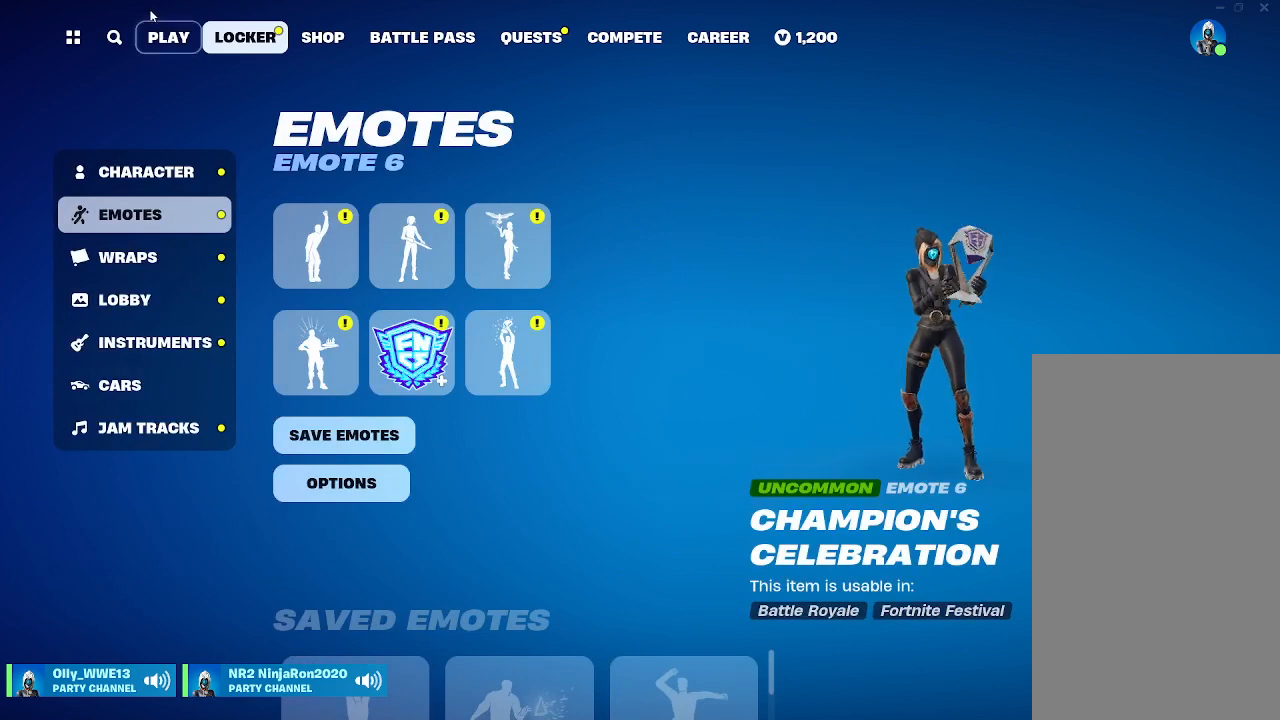
{"keys": [], "mouse": [], "events": [[233, "mouse_left", "down"], [333, "mouse_left", "up"]]}